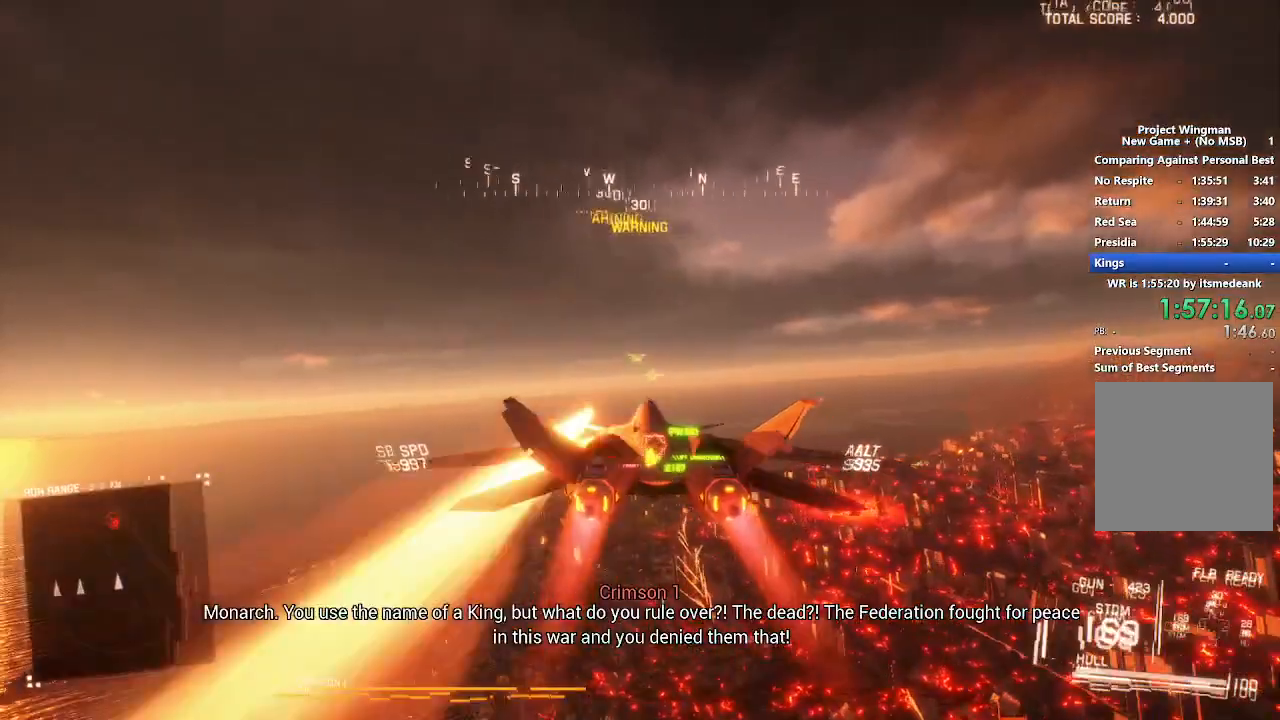
Gameplay with a controller (Xbox layout); each line is a JSON object with the inputs held at the frame after it. "events" lists button and stick changes between this image and that frame as [ms after this image, input, new state], when the widget could be followed in between. Not read: left_stick.
{"buttons": ["R2"], "right_stick": "center", "events": [[83, "B", "up"], [133, "L1", "up"]]}
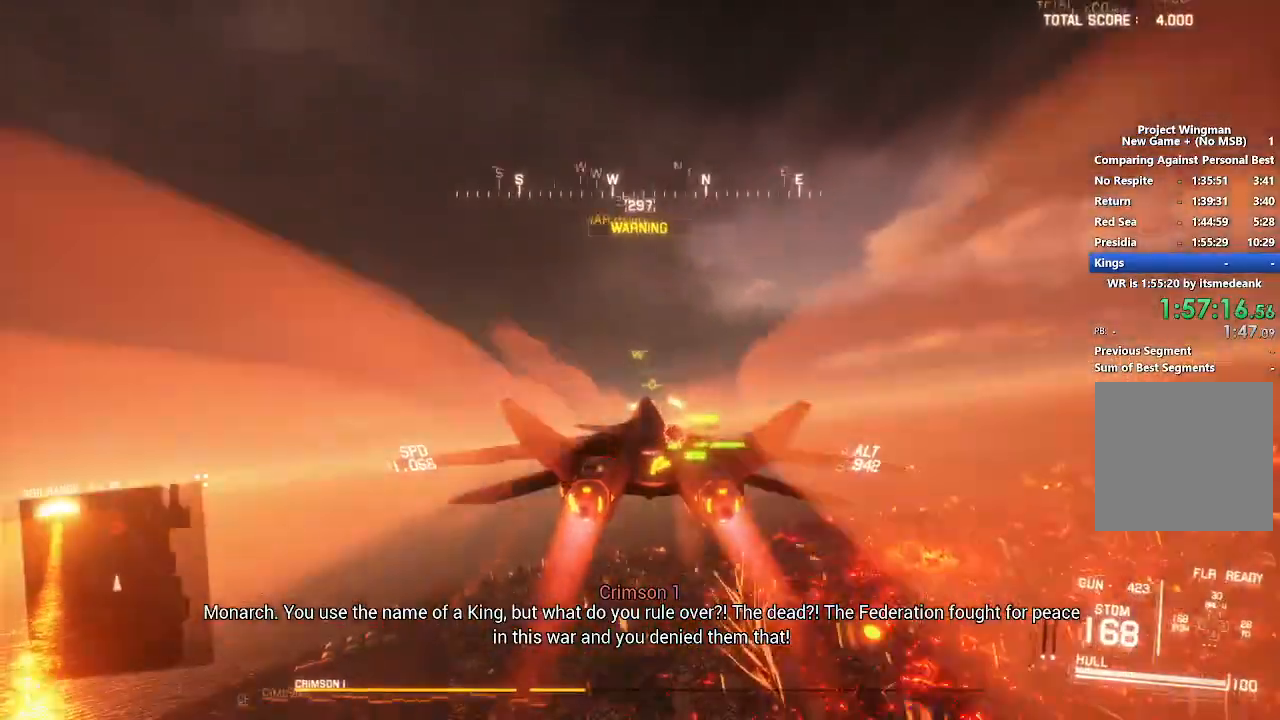
{"buttons": ["L1", "R2"], "right_stick": "center", "events": [[183, "R1", "down"], [283, "R1", "up"], [317, "L1", "down"]]}
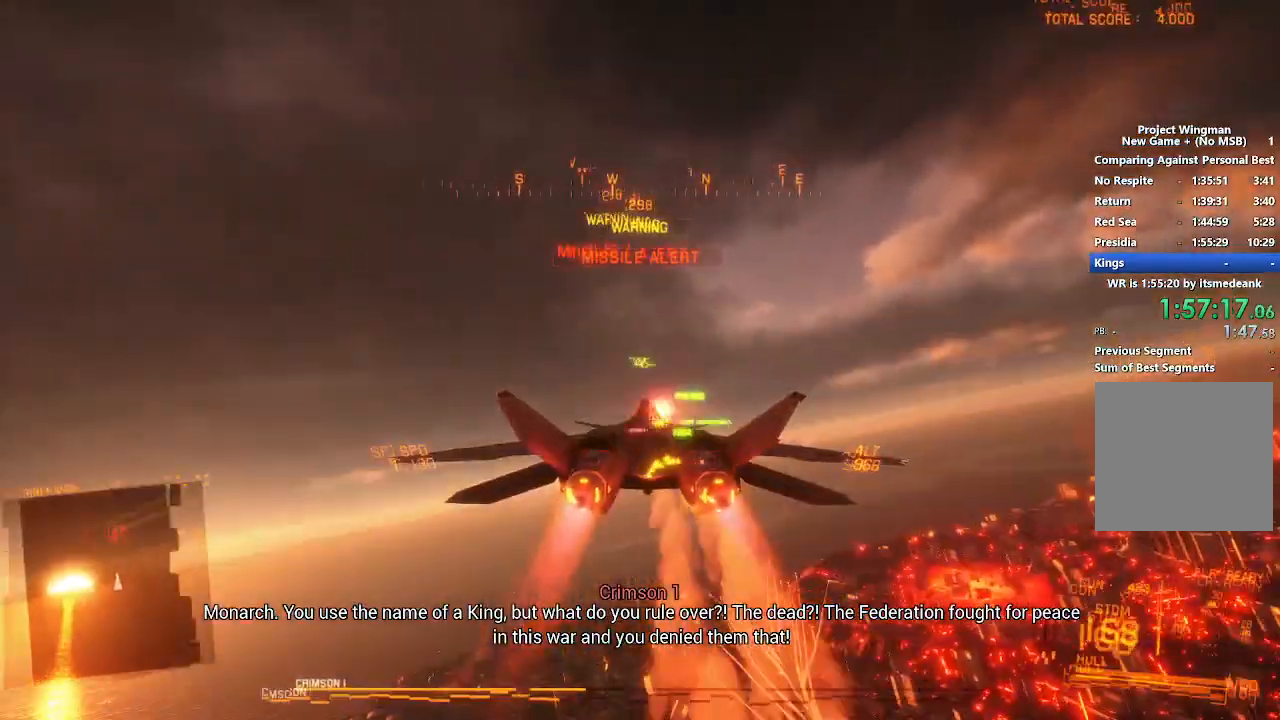
{"buttons": ["R2", "L3"], "right_stick": "center", "events": [[167, "L1", "up"], [500, "L3", "down"]]}
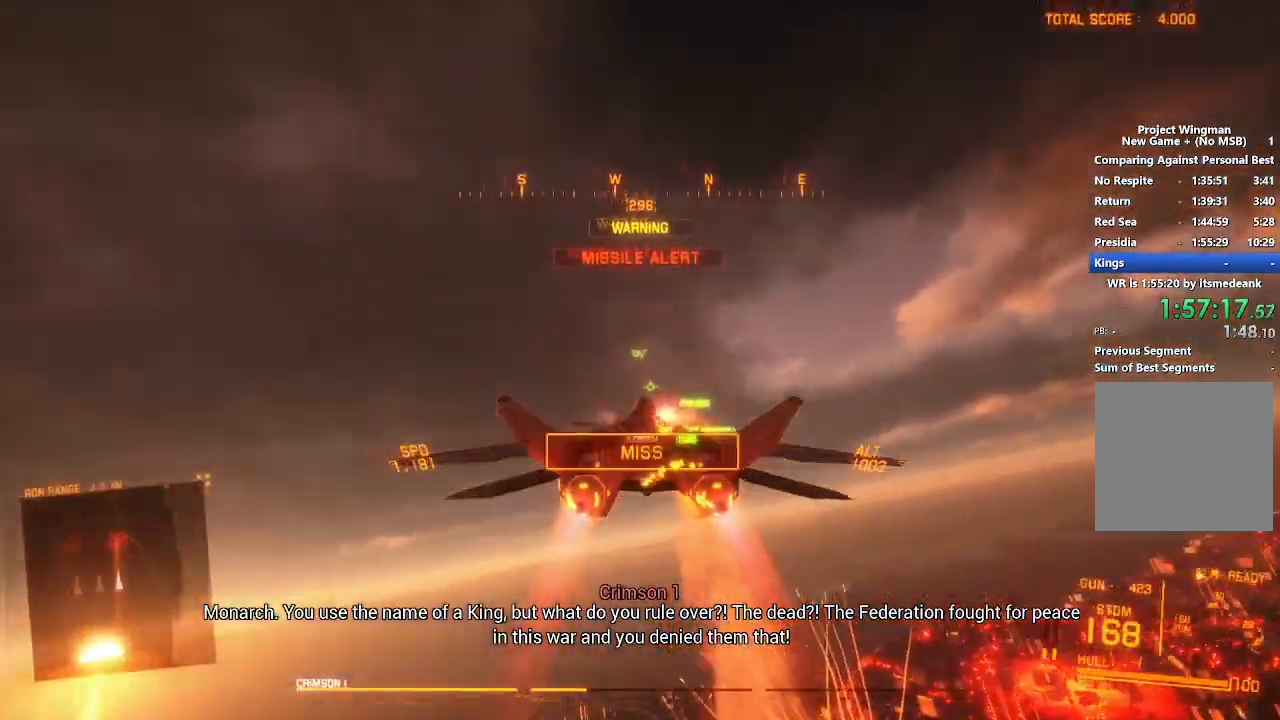
{"buttons": ["R1", "R2"], "right_stick": "center", "events": [[117, "L3", "up"], [483, "R1", "down"]]}
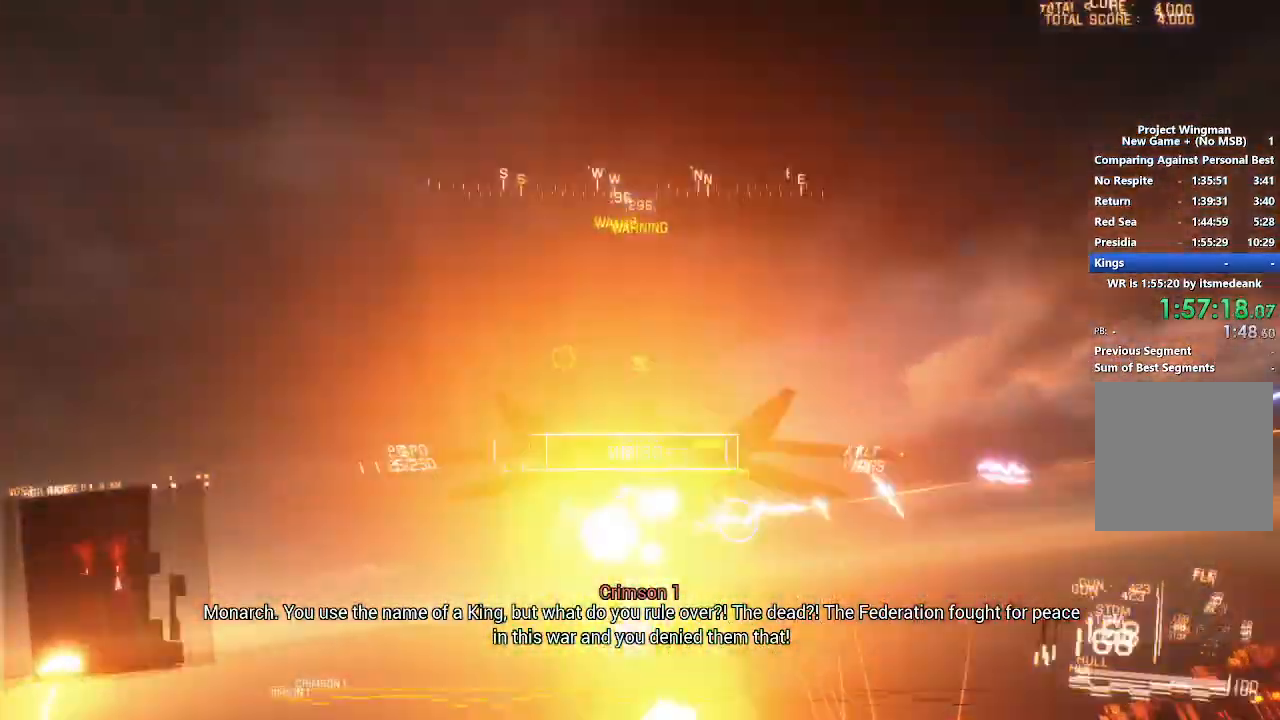
{"buttons": ["R1", "R2"], "right_stick": "center", "events": []}
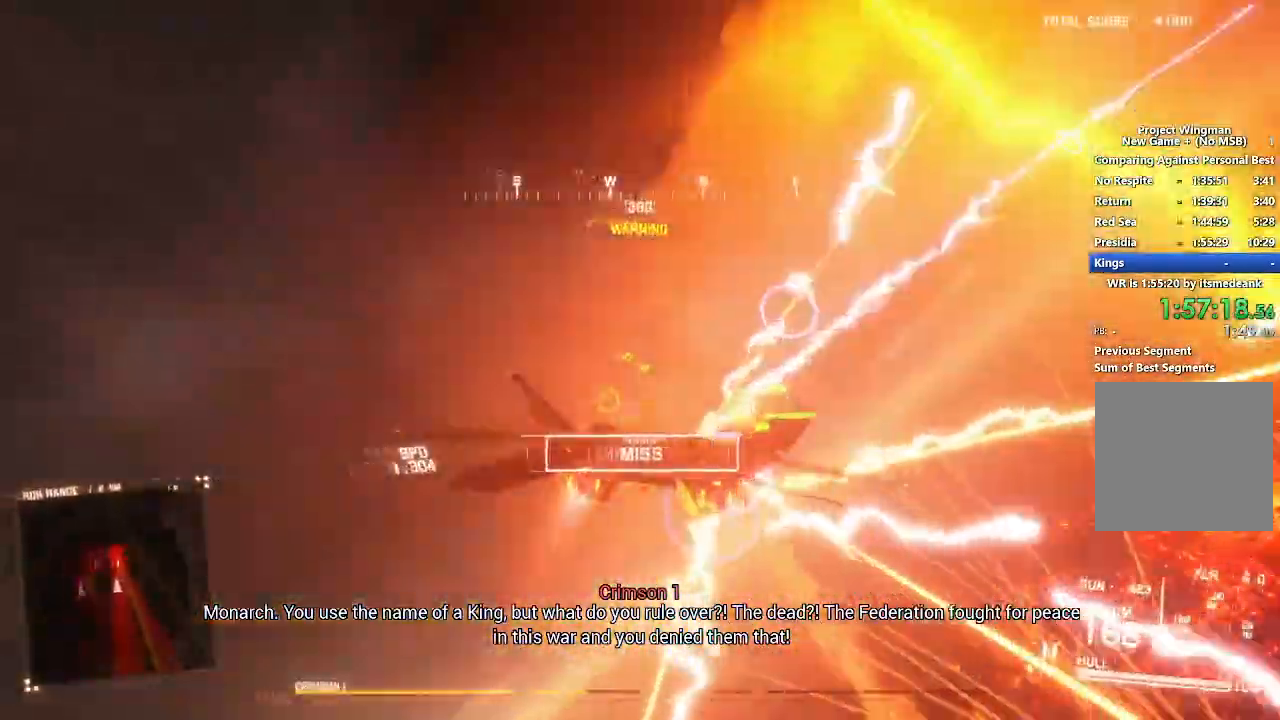
{"buttons": ["R1", "R2"], "right_stick": "center", "events": [[100, "R1", "up"], [450, "R1", "down"]]}
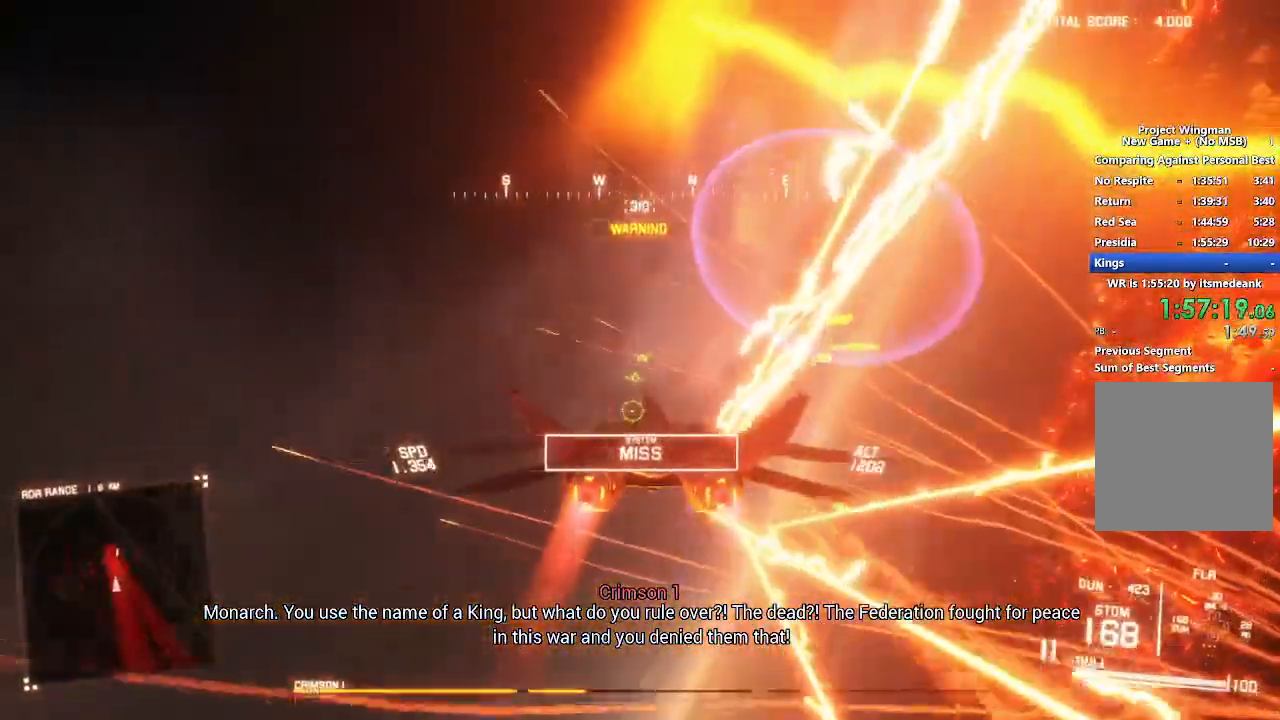
{"buttons": ["L2", "R2"], "right_stick": "center", "events": [[350, "R1", "up"], [417, "L2", "down"]]}
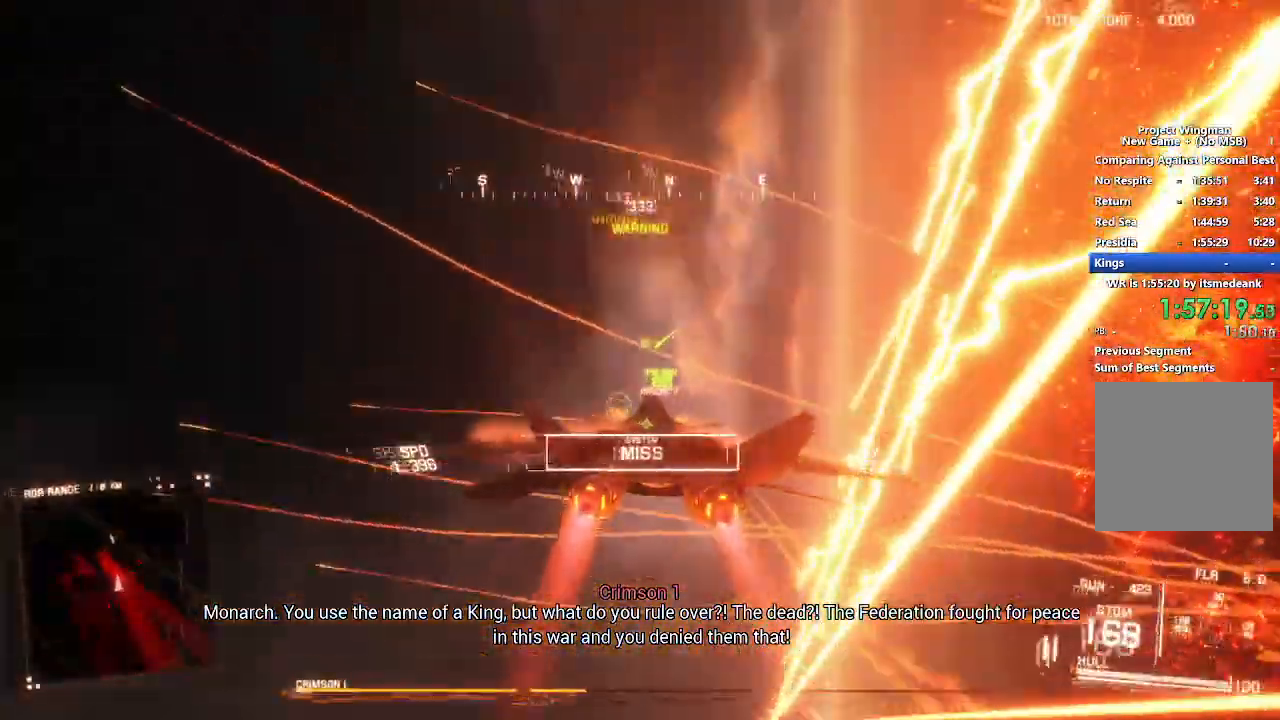
{"buttons": ["L2"], "right_stick": "up", "events": [[33, "R2", "up"], [117, "right_stick", "up"]]}
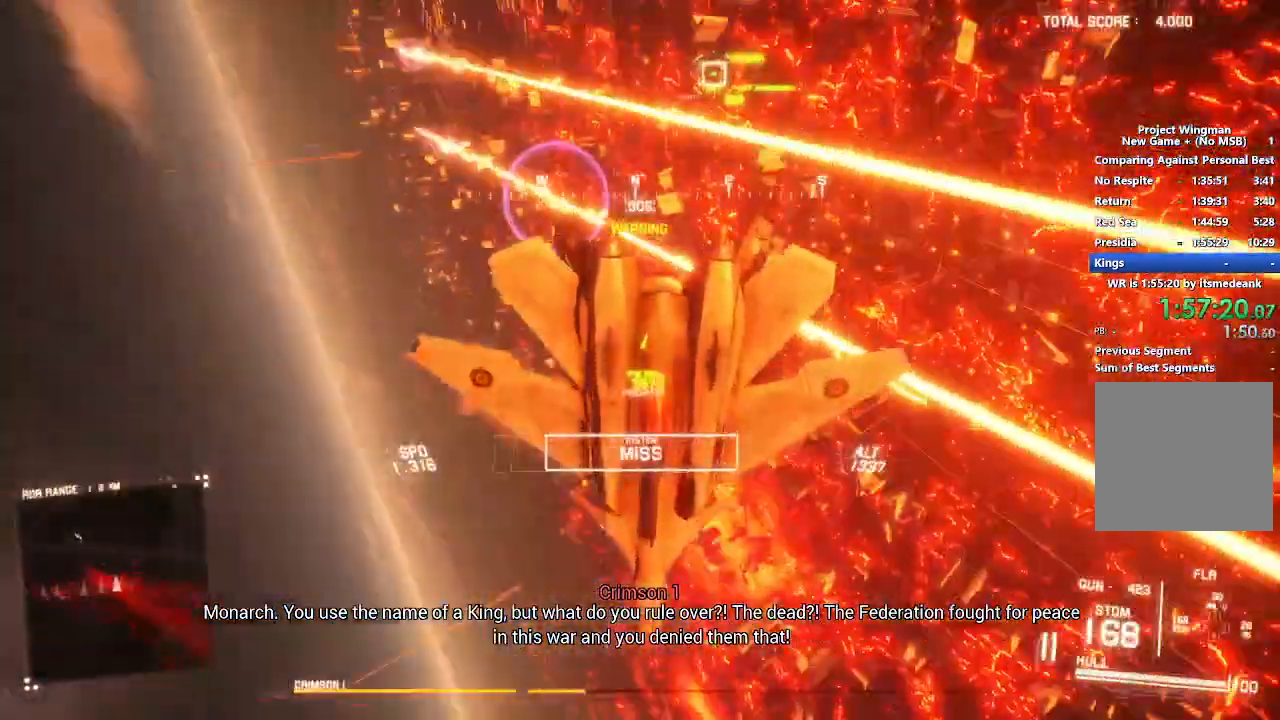
{"buttons": ["L2"], "right_stick": "up", "events": []}
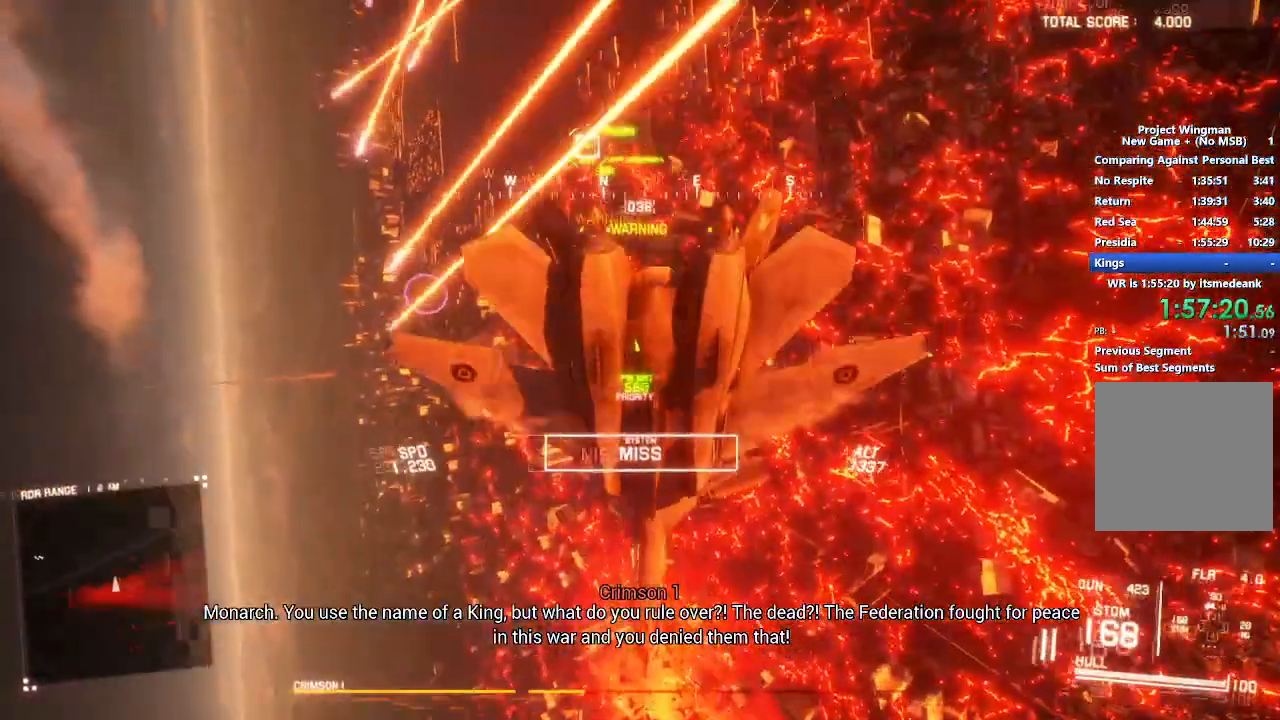
{"buttons": ["R2"], "right_stick": "center", "events": [[133, "L2", "up"], [200, "R2", "down"], [200, "right_stick", "center"]]}
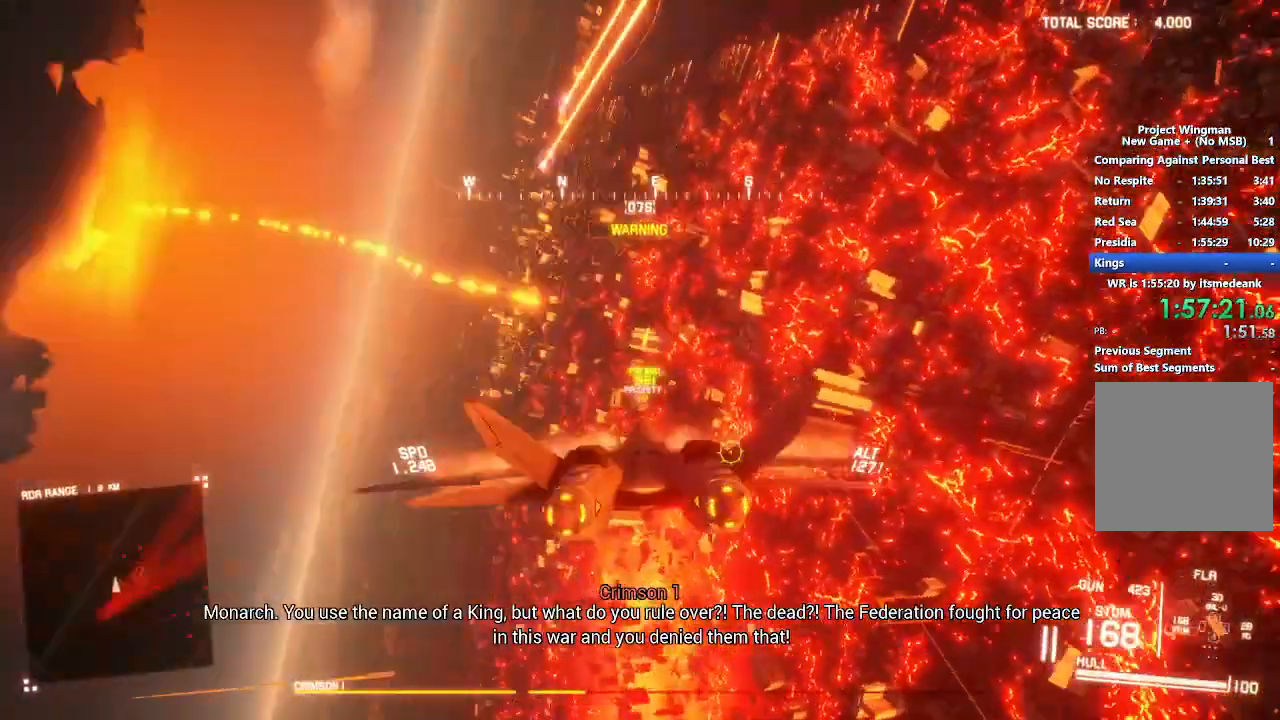
{"buttons": ["L1", "R2"], "right_stick": "center", "events": [[150, "R1", "down"], [450, "R1", "up"], [467, "L1", "down"]]}
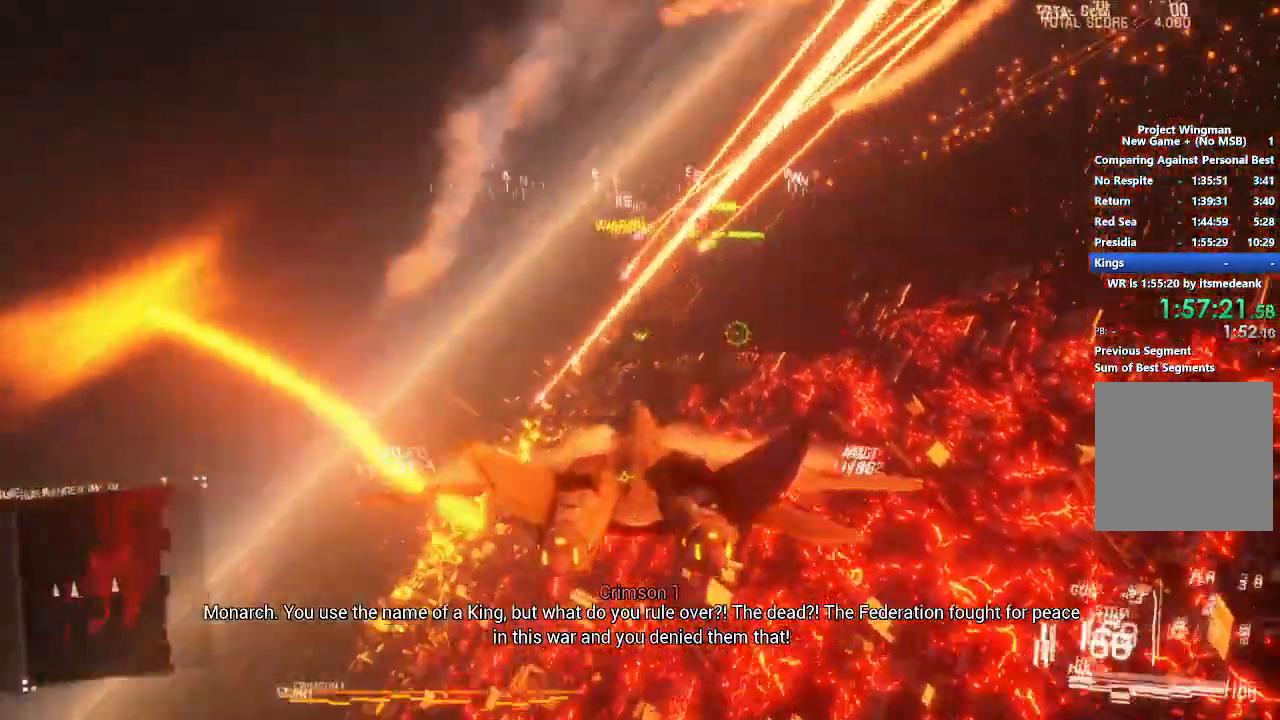
{"buttons": ["L1", "R2"], "right_stick": "center", "events": [[167, "B", "down"], [200, "L1", "up"], [217, "L2", "down"], [233, "L2", "up"], [250, "B", "up"], [467, "L1", "down"]]}
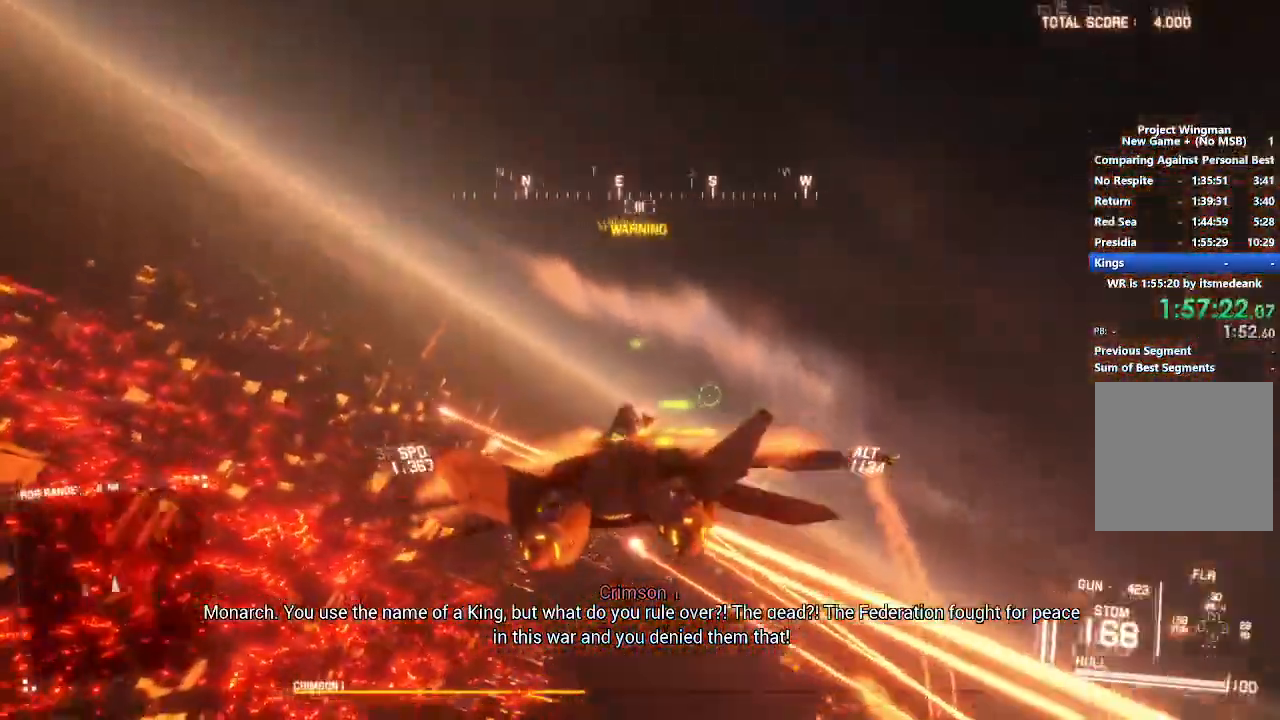
{"buttons": ["A", "L1", "L2"], "right_stick": "center", "events": [[200, "A", "down"], [217, "L2", "down"], [267, "R2", "up"], [283, "A", "up"], [350, "A", "down"]]}
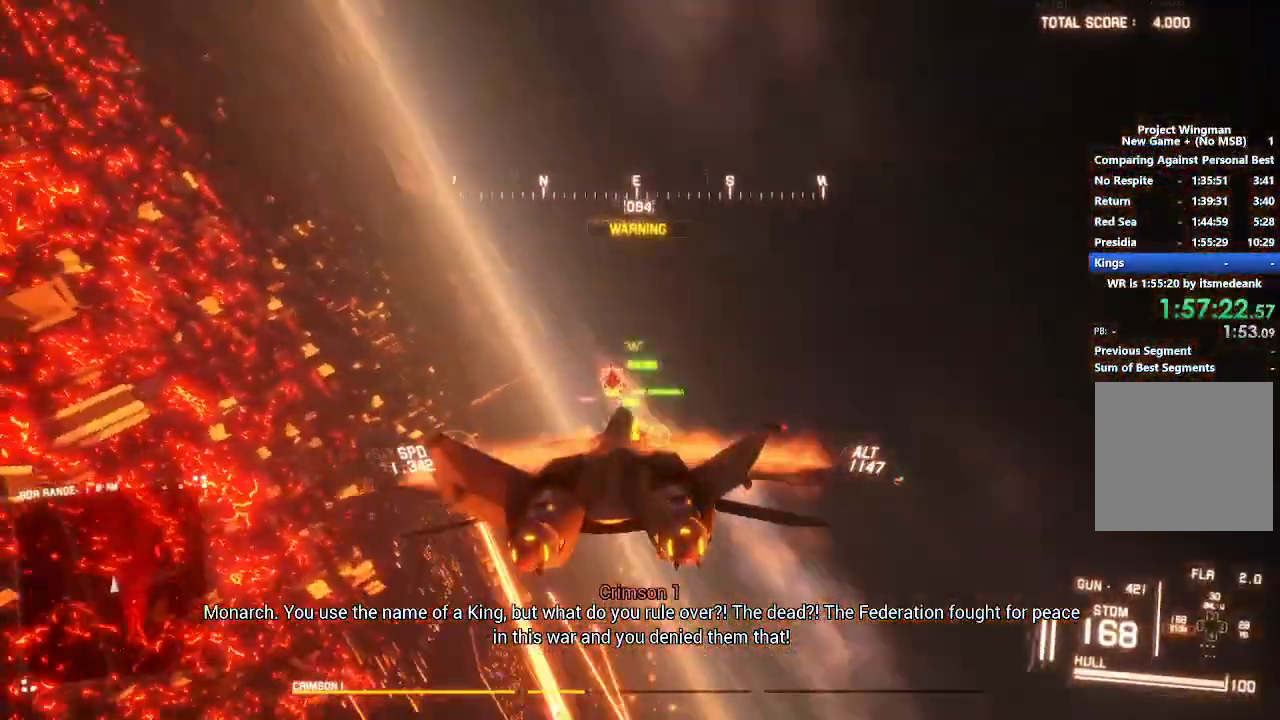
{"buttons": ["A", "L1", "L2"], "right_stick": "center", "events": [[67, "A", "up"], [133, "A", "down"], [217, "A", "up"], [283, "A", "down"], [367, "A", "up"], [417, "A", "down"]]}
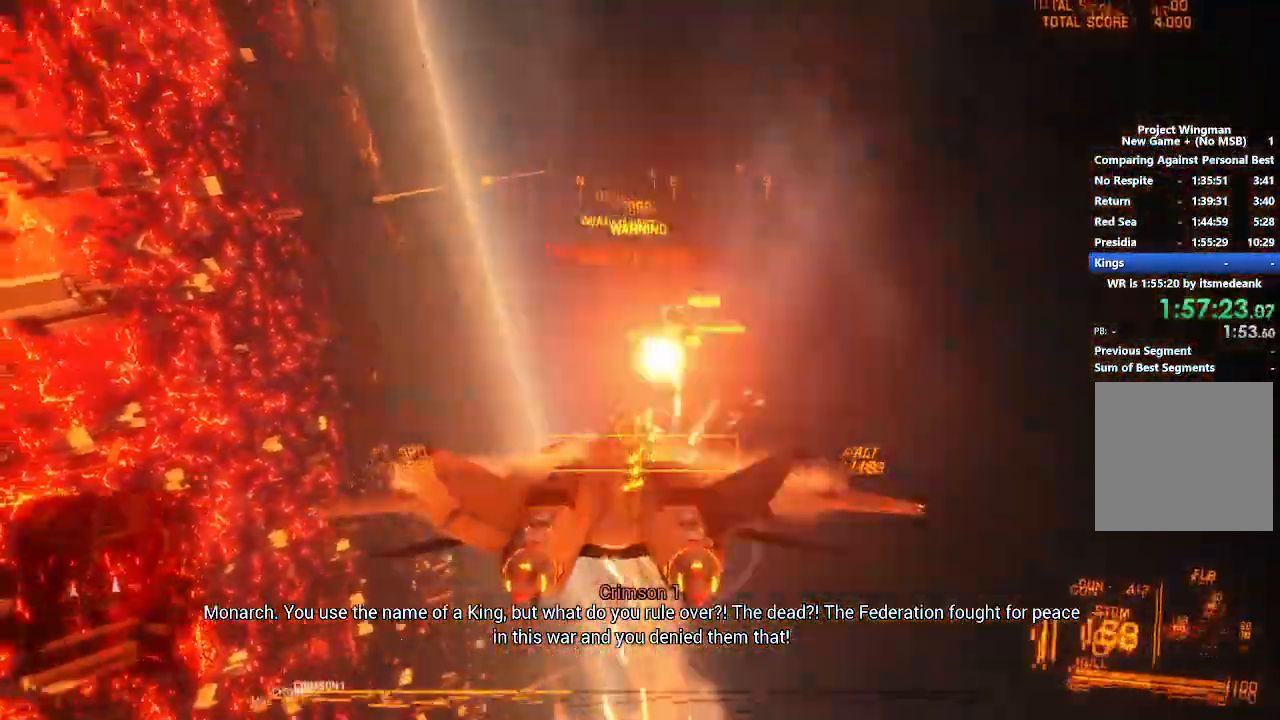
{"buttons": ["L1", "L2"], "right_stick": "center", "events": [[17, "A", "up"], [67, "A", "down"], [167, "A", "up"], [217, "A", "down"], [317, "A", "up"]]}
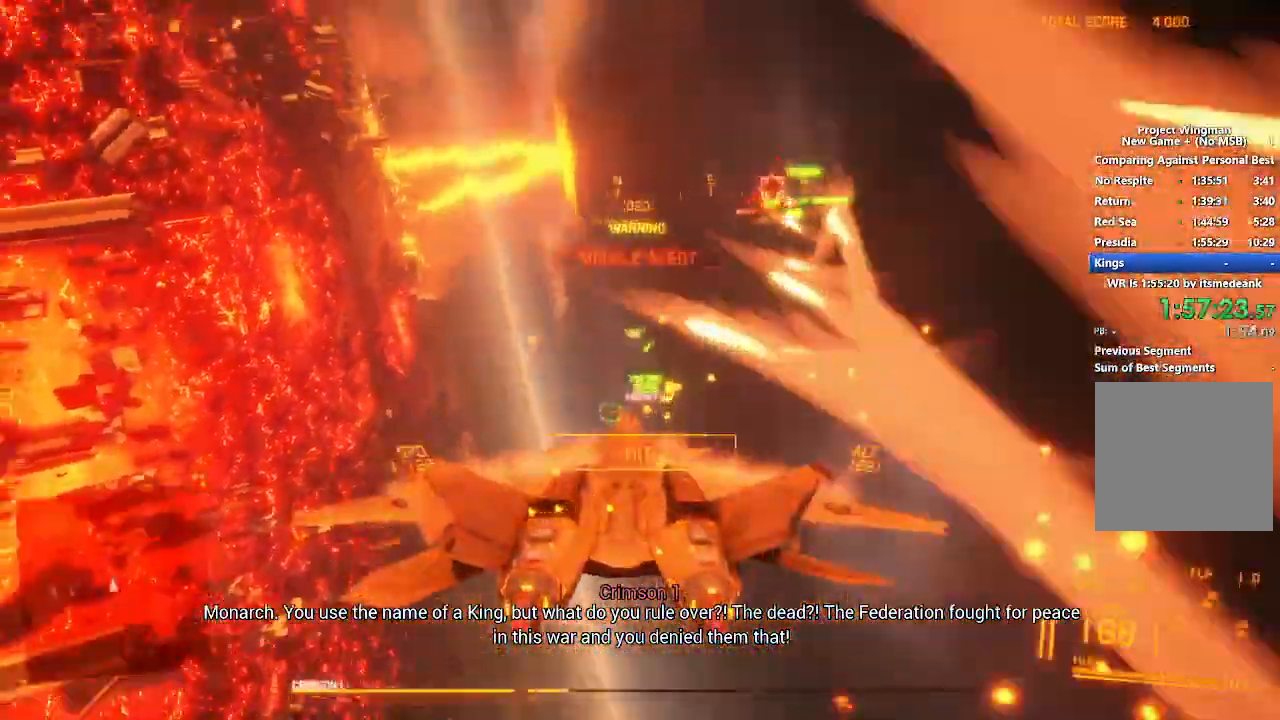
{"buttons": ["L1", "L2"], "right_stick": "center", "events": []}
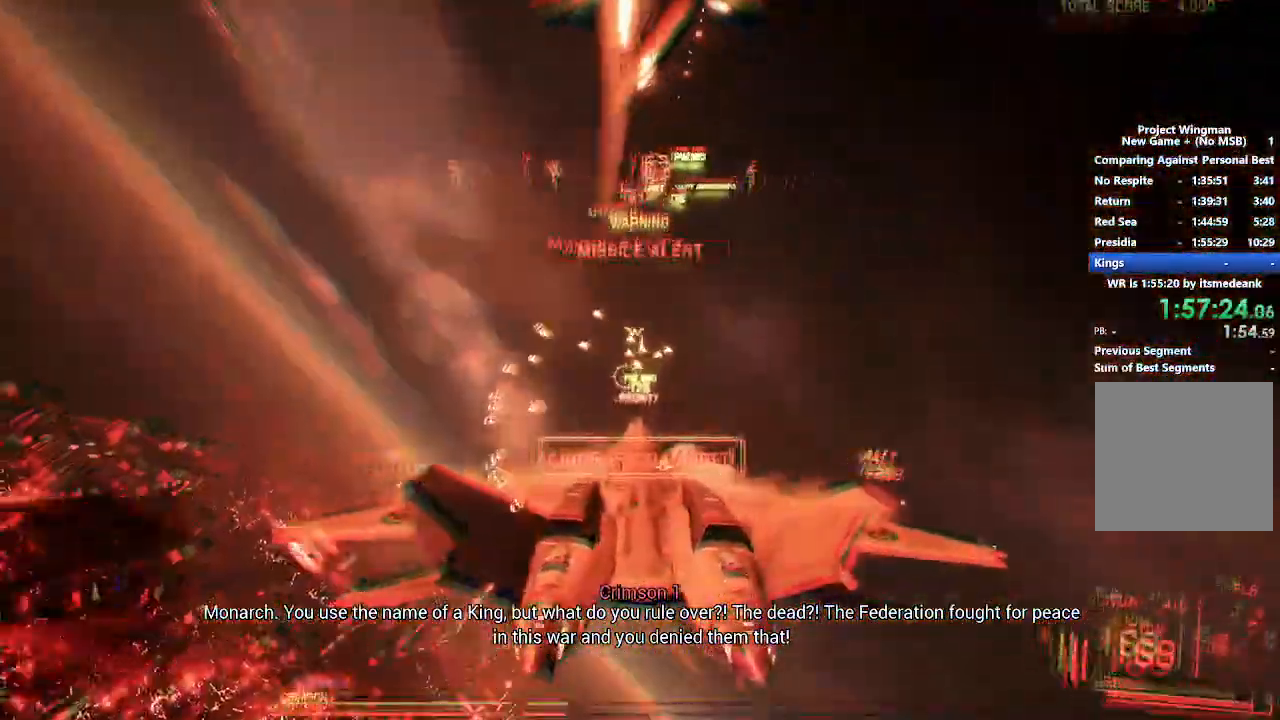
{"buttons": ["L1", "L2", "R1"], "right_stick": "center", "events": [[117, "A", "down"], [183, "A", "up"], [183, "R1", "down"], [250, "A", "down"], [317, "A", "up"], [383, "A", "down"], [450, "A", "up"]]}
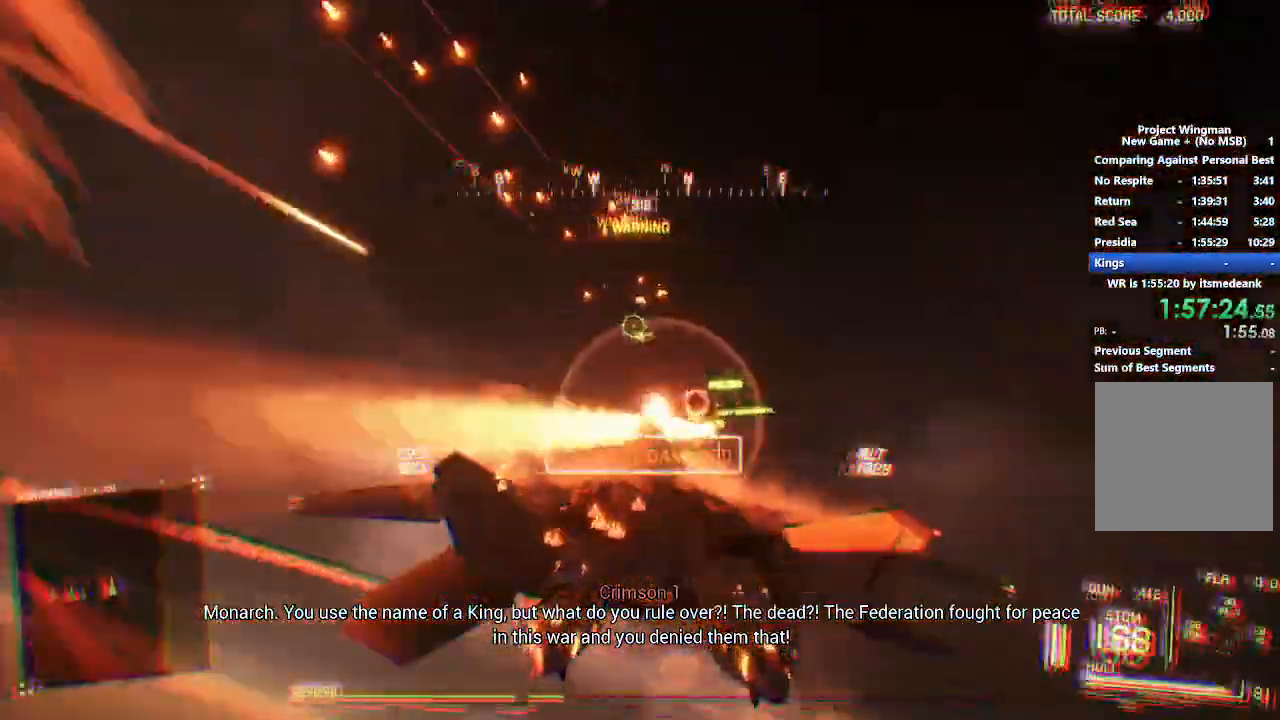
{"buttons": ["A", "L2"], "right_stick": "center"}